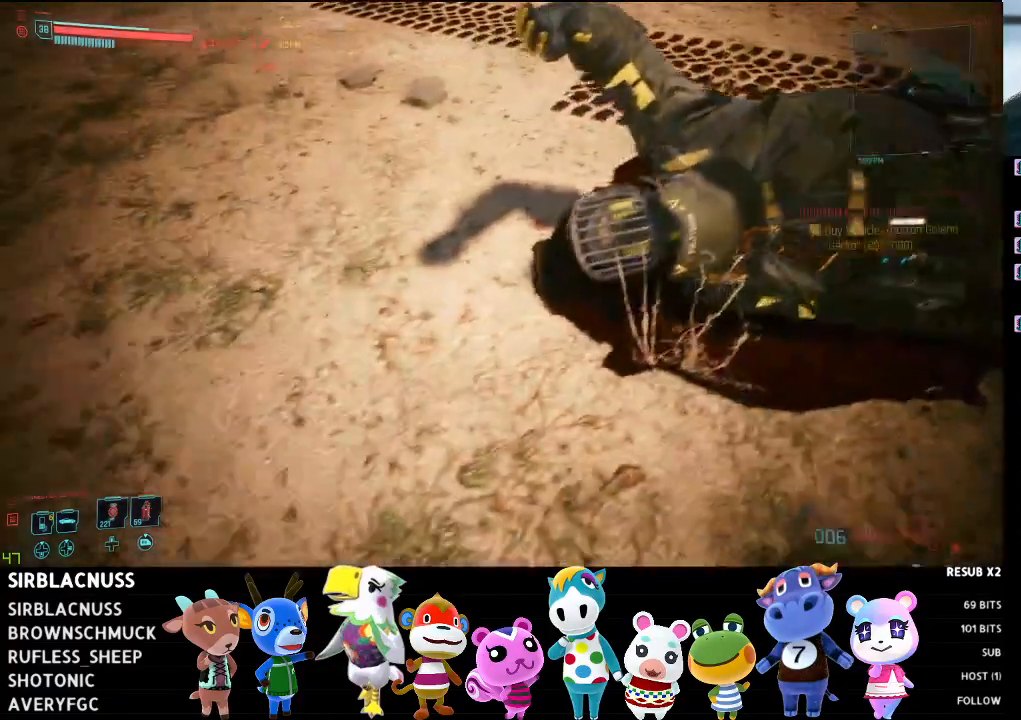
Gameplay with a controller (Xbox layout); each line is a JSON object with the inputs held at the frame after it. "events" lists button and stick changes between this image and that frame as [ms after this image, input, new state], when the widget could be followed in between.
{"buttons": [], "left_stick": "center", "right_stick": "center", "events": [[83, "left_stick", "right"], [200, "right_stick", "right"], [233, "left_stick", "up-right"], [300, "right_stick", "center"], [367, "left_stick", "center"]]}
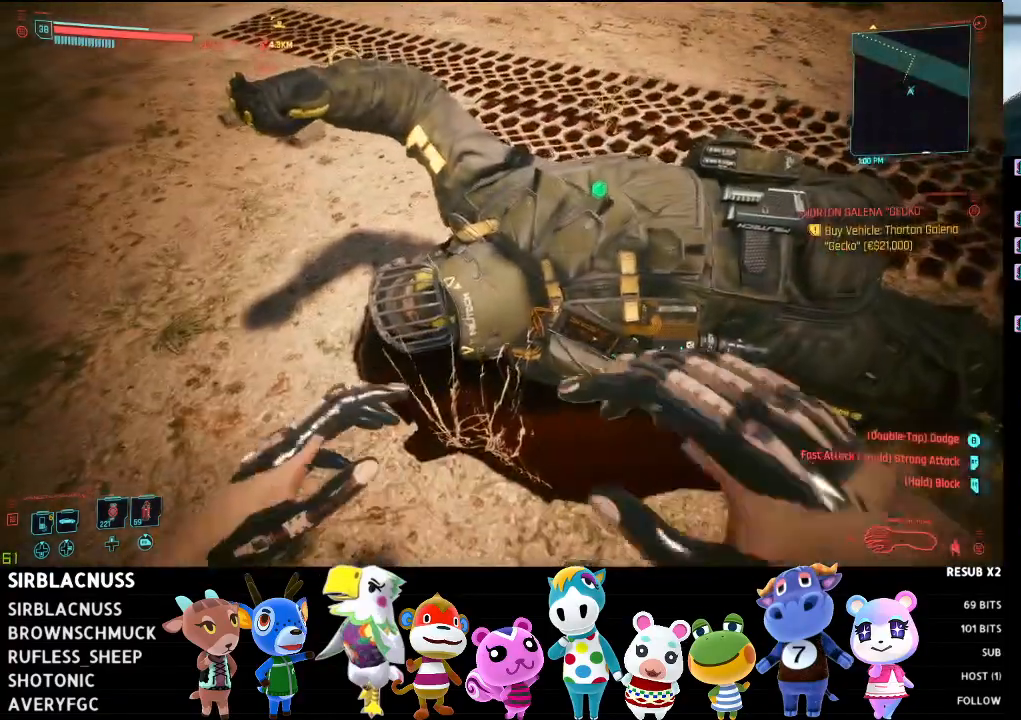
{"buttons": [], "left_stick": "center", "right_stick": "center", "events": [[50, "R2", "down"], [183, "R2", "up"], [200, "right_stick", "down-right"], [367, "right_stick", "center"]]}
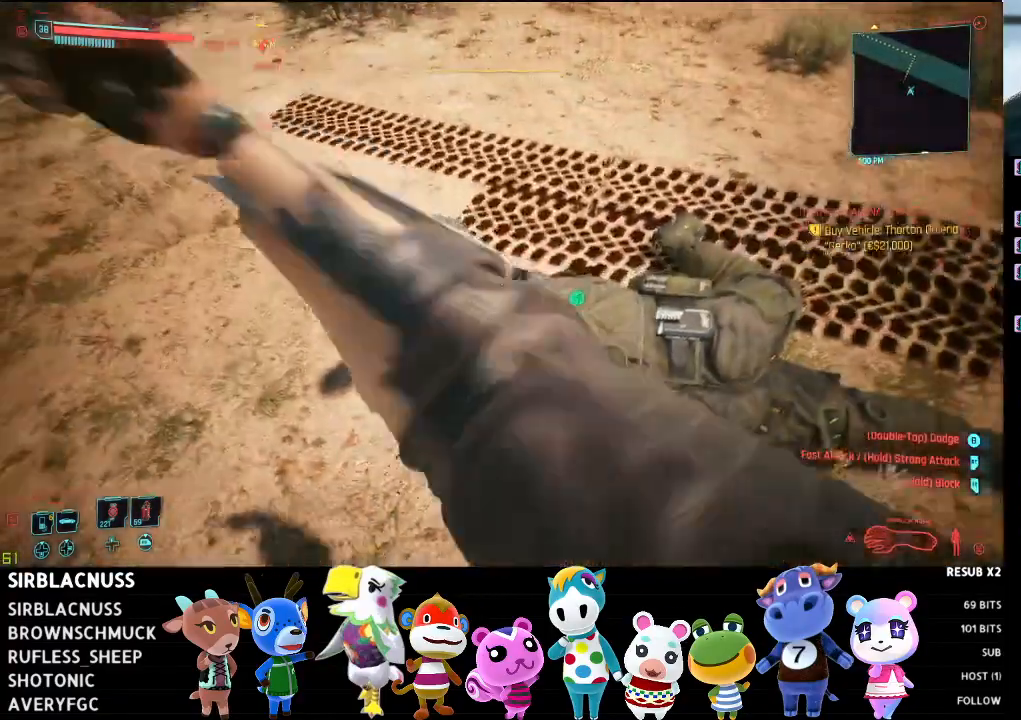
{"buttons": ["R2"], "left_stick": "right", "right_stick": "down", "events": [[283, "right_stick", "down-right"], [383, "R2", "down"], [450, "right_stick", "down"], [467, "left_stick", "right"]]}
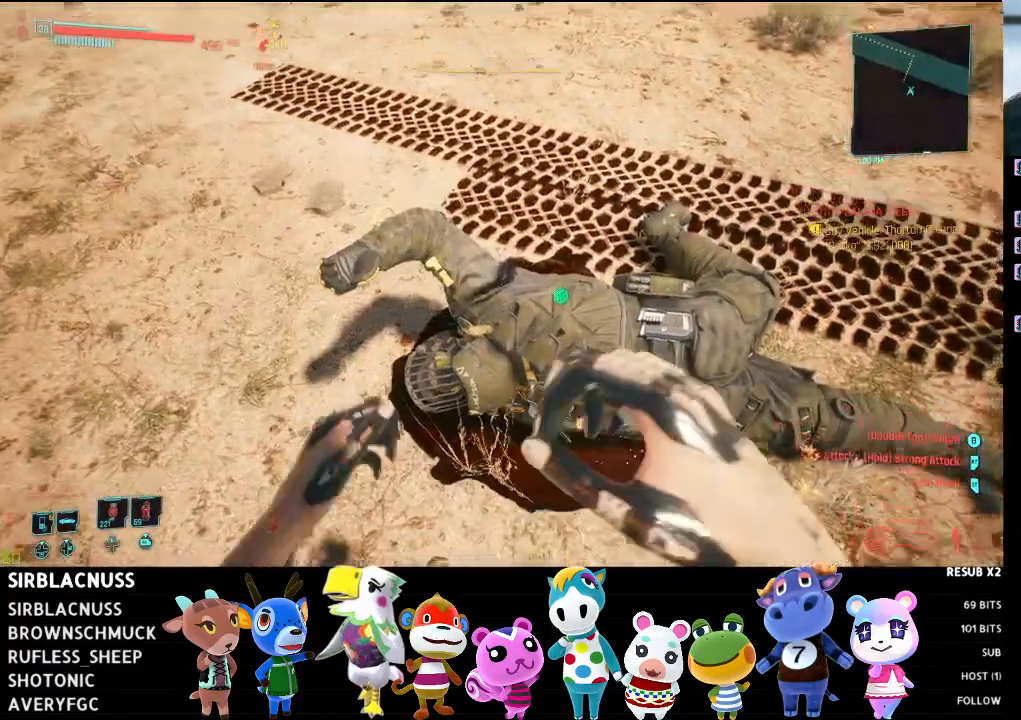
{"buttons": [], "left_stick": "center", "right_stick": "center", "events": [[17, "R2", "up"], [117, "left_stick", "center"], [133, "R2", "down"], [200, "right_stick", "center"], [283, "R2", "up"], [383, "R2", "down"], [500, "R2", "up"]]}
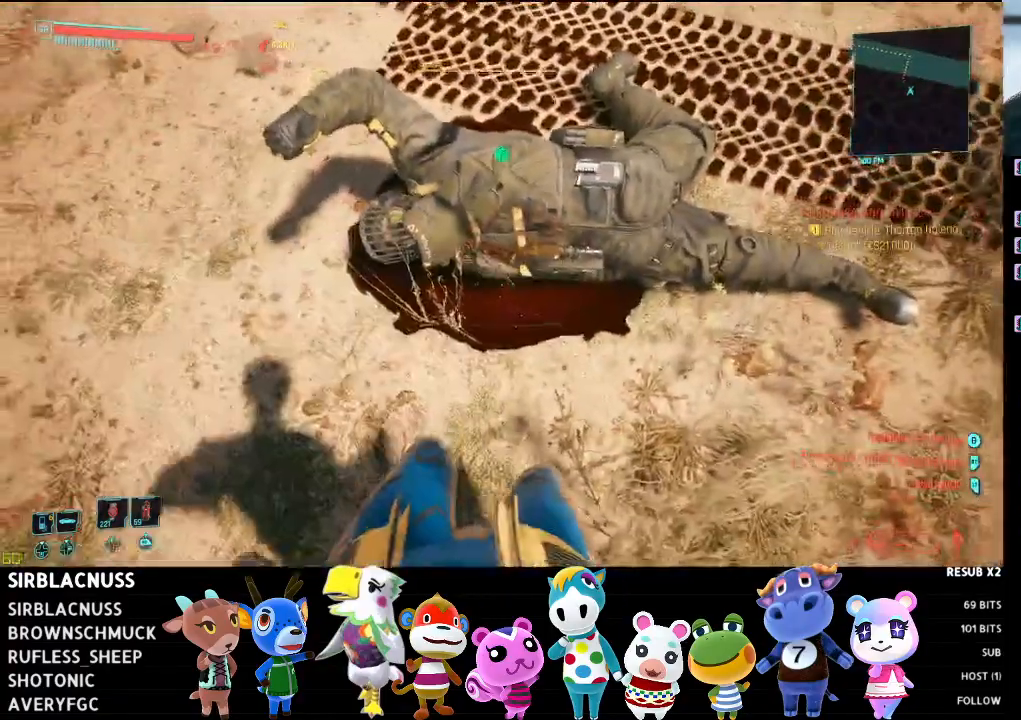
{"buttons": [], "left_stick": "center", "right_stick": "center", "events": [[100, "R2", "down"], [217, "R2", "up"], [317, "R2", "down"], [450, "R2", "up"]]}
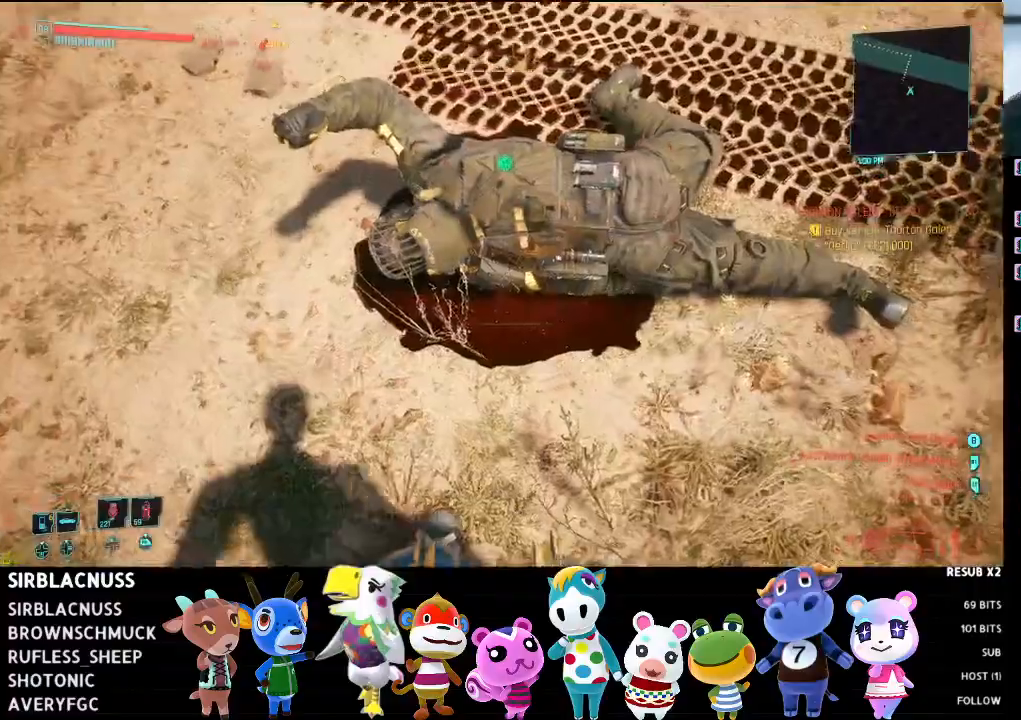
{"buttons": [], "left_stick": "center", "right_stick": "center", "events": [[83, "R2", "down"], [233, "R2", "up"], [300, "right_stick", "right"], [317, "R2", "down"], [450, "R2", "up"], [450, "right_stick", "center"]]}
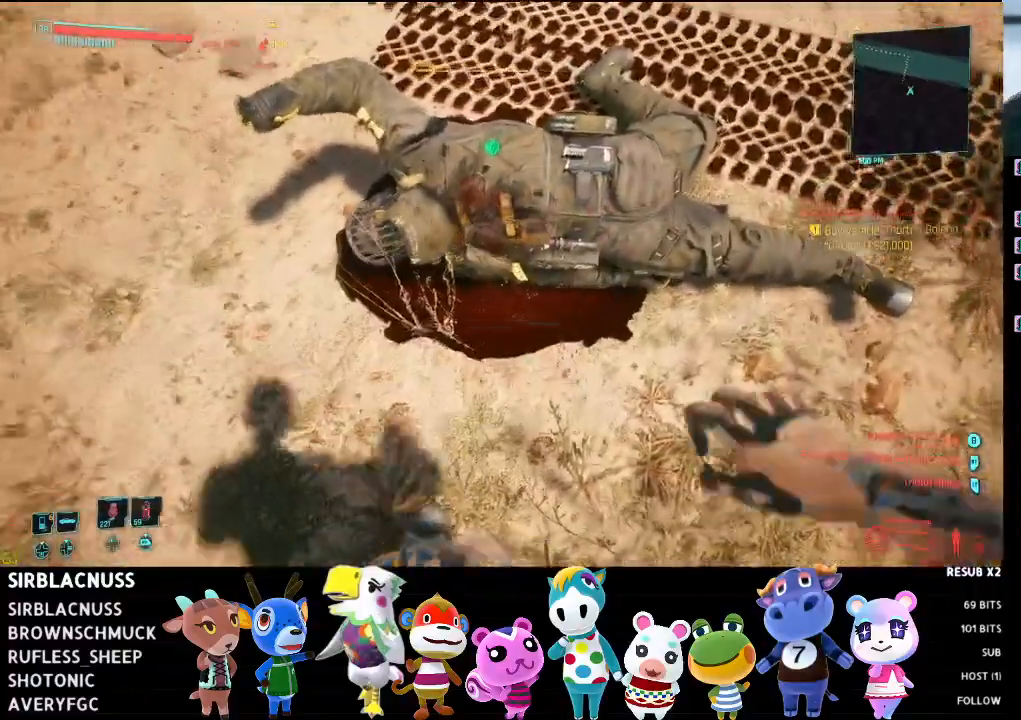
{"buttons": [], "left_stick": "center", "right_stick": "down", "events": [[50, "R2", "down"], [67, "left_stick", "up"], [117, "right_stick", "up"], [183, "R2", "up"], [217, "right_stick", "down"], [317, "R2", "down"], [317, "left_stick", "center"], [433, "R2", "up"]]}
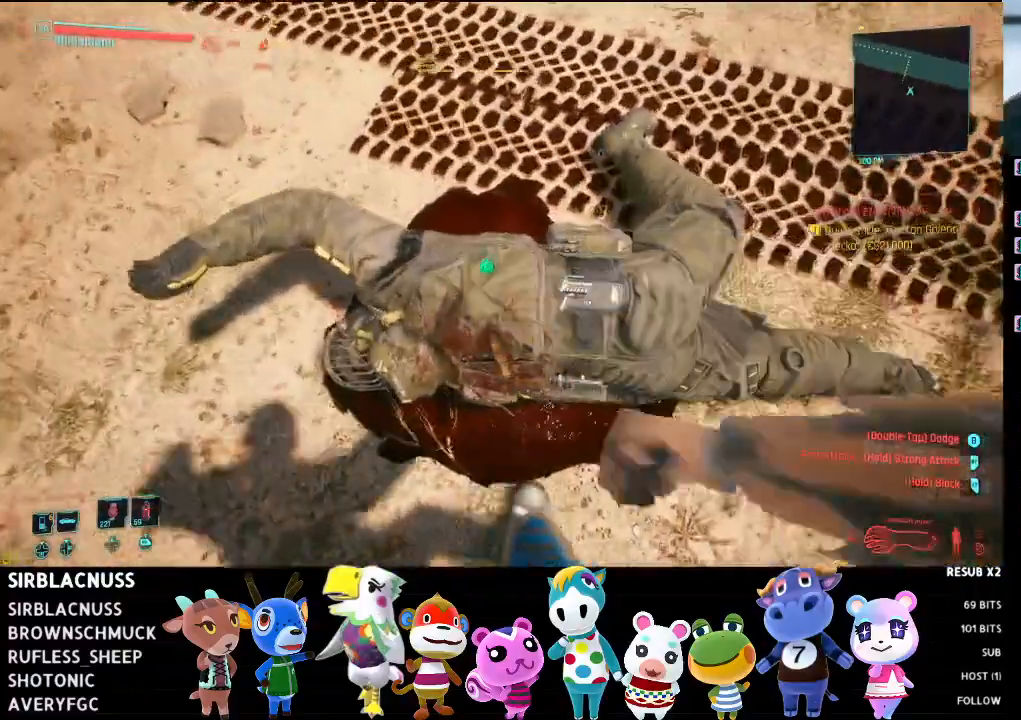
{"buttons": ["R2"], "left_stick": "center", "right_stick": "center", "events": [[67, "R2", "down"], [183, "R2", "up"], [267, "R2", "down"], [267, "right_stick", "center"], [383, "R2", "up"], [500, "R2", "down"]]}
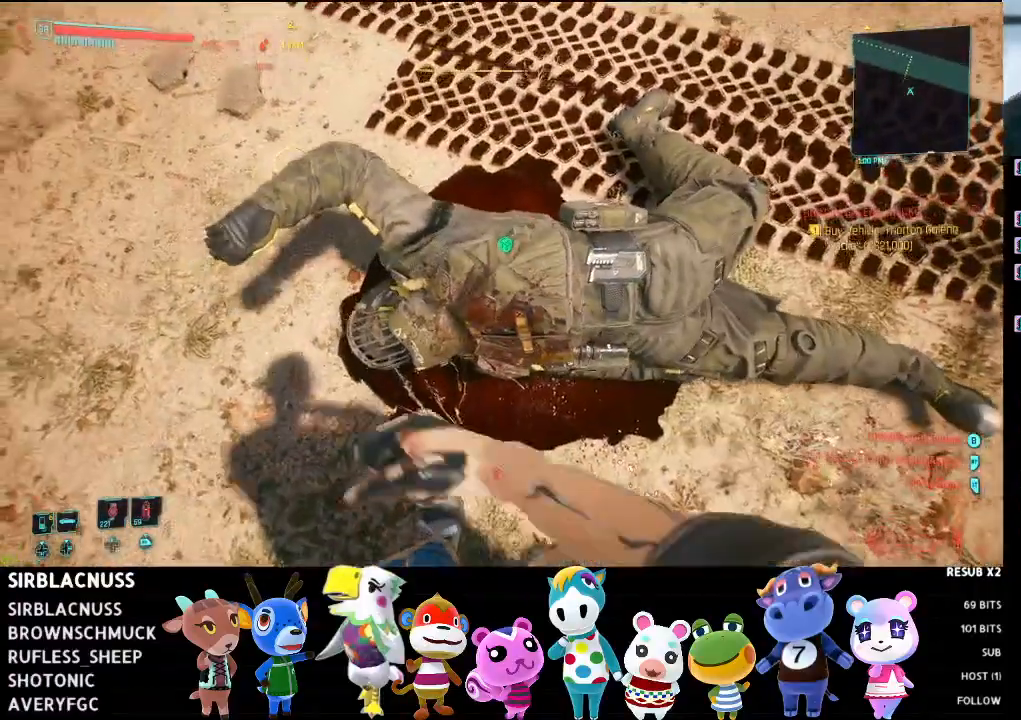
{"buttons": ["R2"], "left_stick": "center", "right_stick": "center", "events": [[117, "R2", "up"], [217, "R2", "down"], [367, "R2", "up"], [450, "R2", "down"]]}
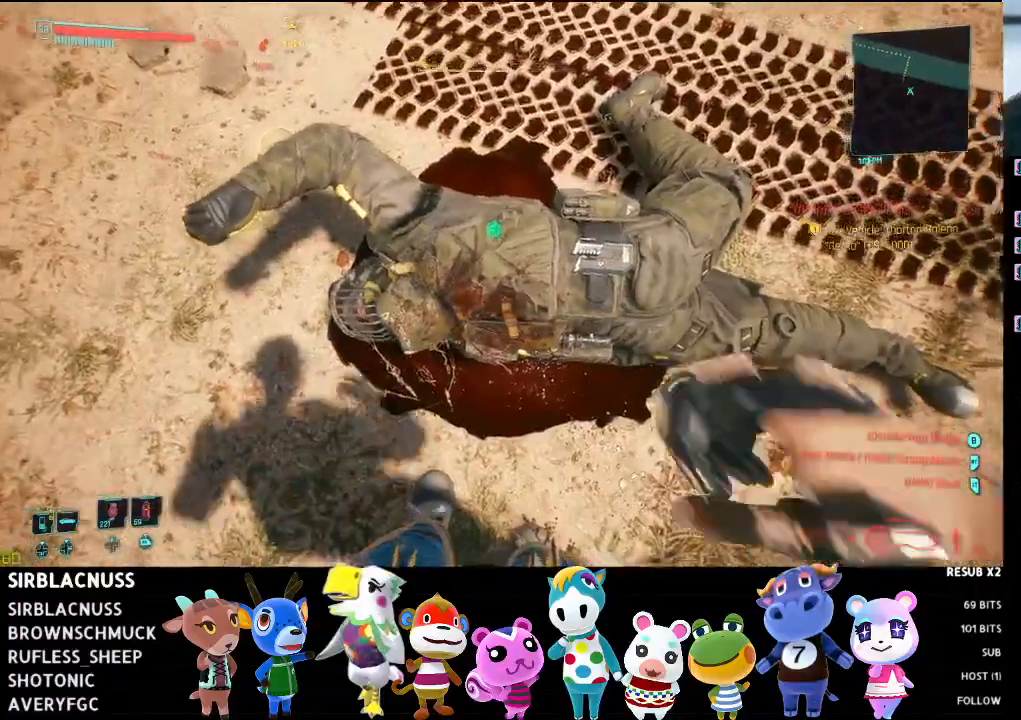
{"buttons": ["R2"], "left_stick": "up-right", "right_stick": "left", "events": [[133, "R2", "up"], [217, "R2", "down"], [350, "R2", "up"], [383, "left_stick", "up-right"], [483, "R2", "down"], [500, "right_stick", "left"]]}
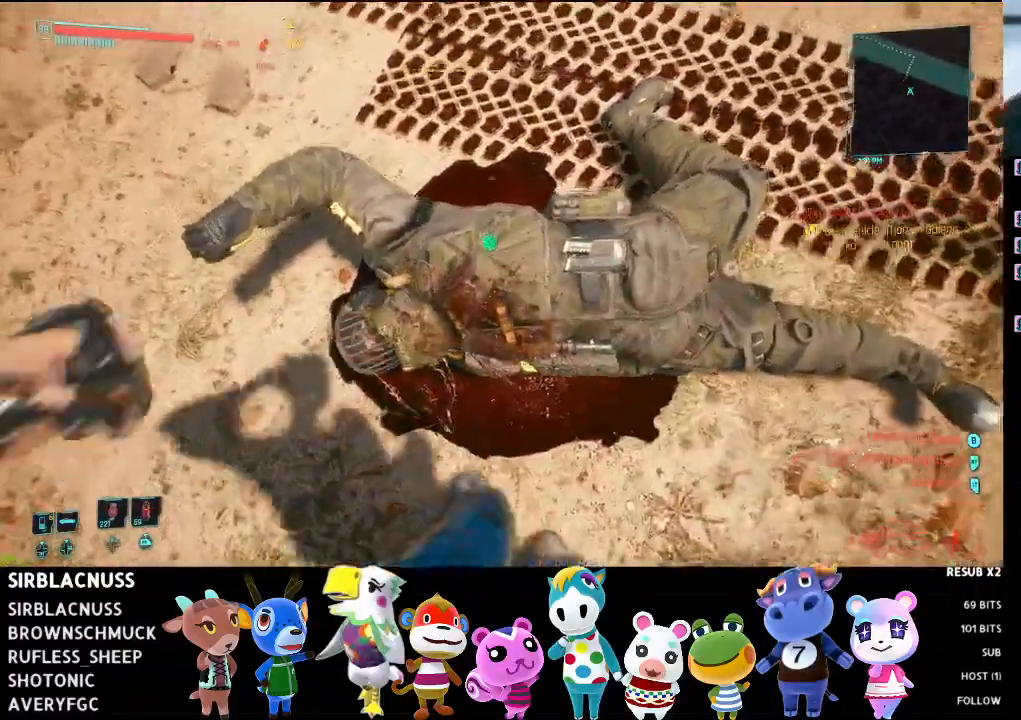
{"buttons": ["R2"], "left_stick": "center", "right_stick": "left", "events": [[100, "R2", "up"], [133, "left_stick", "center"], [200, "R2", "down"], [333, "R2", "up"], [433, "R2", "down"]]}
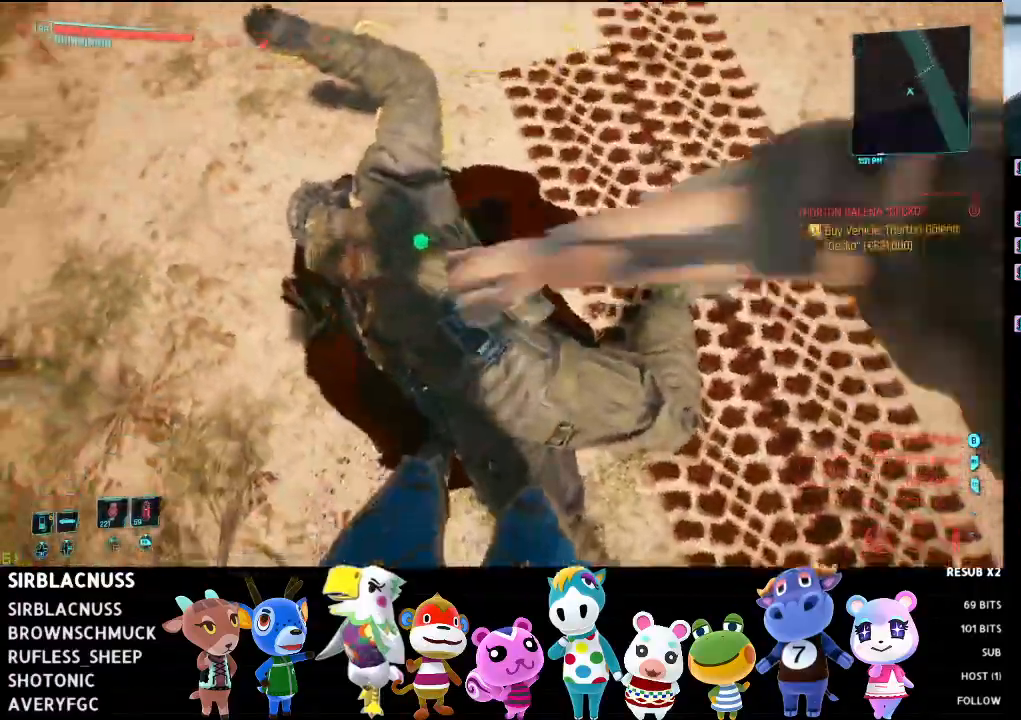
{"buttons": ["R2"], "left_stick": "down-right", "right_stick": "center", "events": [[17, "left_stick", "down"], [67, "R2", "up"], [167, "R2", "down"], [300, "right_stick", "center"], [317, "R2", "up"], [383, "left_stick", "down-right"], [400, "R2", "down"]]}
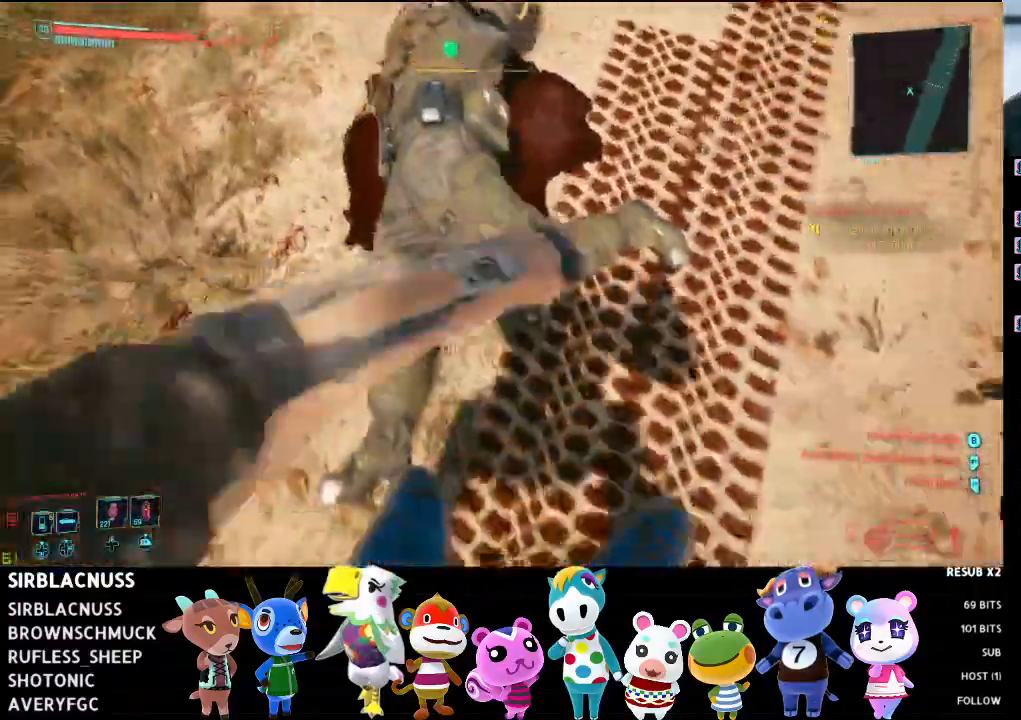
{"buttons": ["R2"], "left_stick": "down-left", "right_stick": "down-left", "events": [[17, "left_stick", "center"], [17, "right_stick", "up"], [50, "R2", "up"], [167, "R2", "down"], [267, "right_stick", "left"], [300, "R2", "up"], [317, "left_stick", "down-left"], [333, "right_stick", "down-left"], [400, "R2", "down"]]}
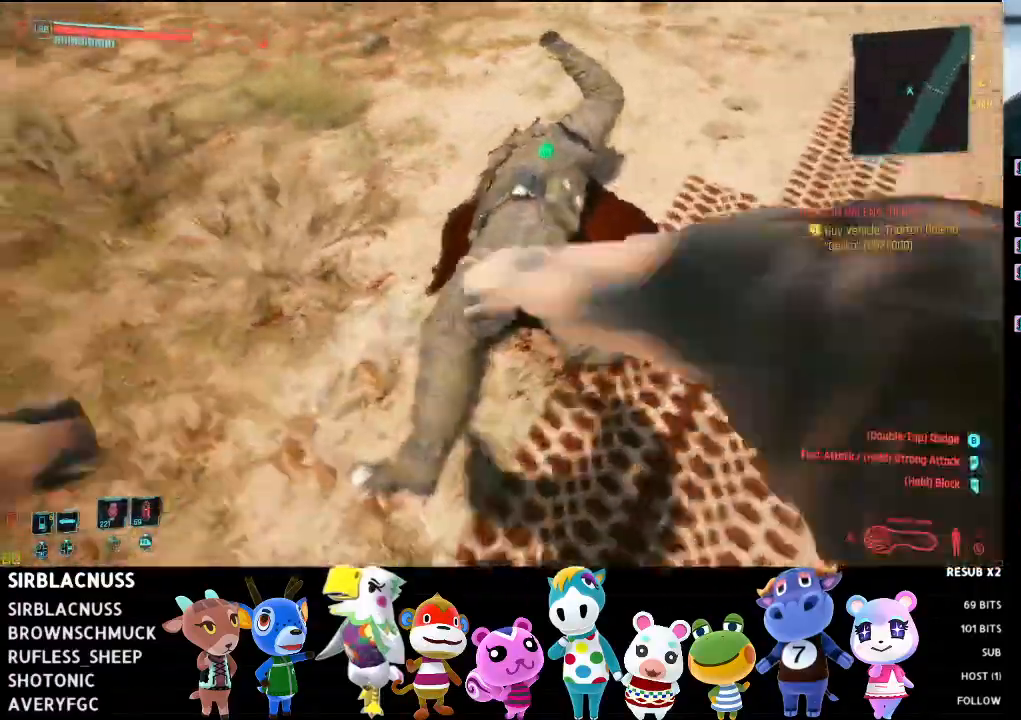
{"buttons": ["R2"], "left_stick": "up-right", "right_stick": "center", "events": [[17, "R2", "up"], [17, "right_stick", "down"], [67, "left_stick", "center"], [133, "R2", "down"], [133, "right_stick", "center"], [283, "R2", "up"], [333, "left_stick", "up"], [400, "R2", "down"], [467, "left_stick", "up-right"]]}
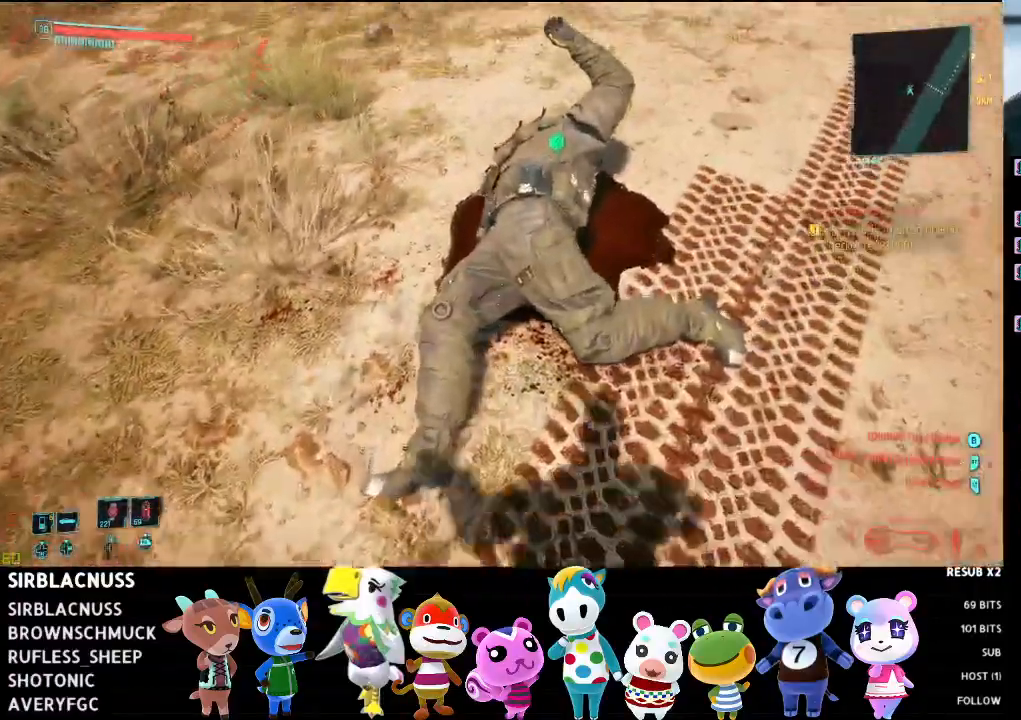
{"buttons": [], "left_stick": "down", "right_stick": "down", "events": [[50, "R2", "up"], [50, "right_stick", "down"], [83, "left_stick", "center"], [167, "R2", "down"], [233, "right_stick", "left"], [300, "R2", "up"], [367, "right_stick", "down"], [433, "left_stick", "down"]]}
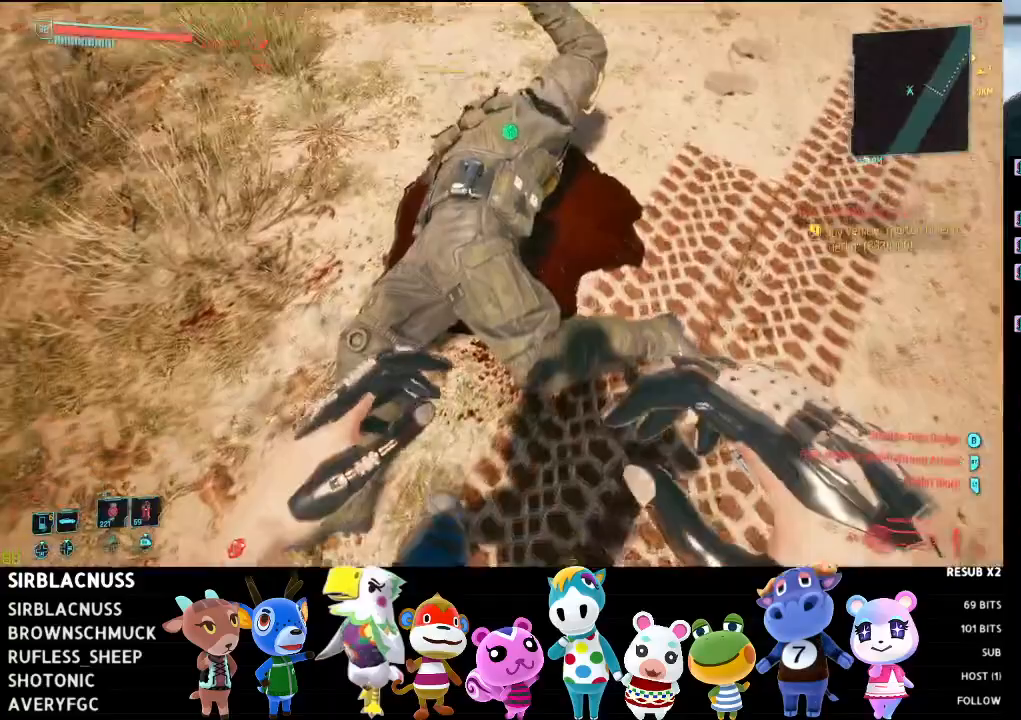
{"buttons": [], "left_stick": "center", "right_stick": "center", "events": [[33, "right_stick", "center"], [117, "left_stick", "center"], [467, "Y", "down"], [500, "Y", "up"]]}
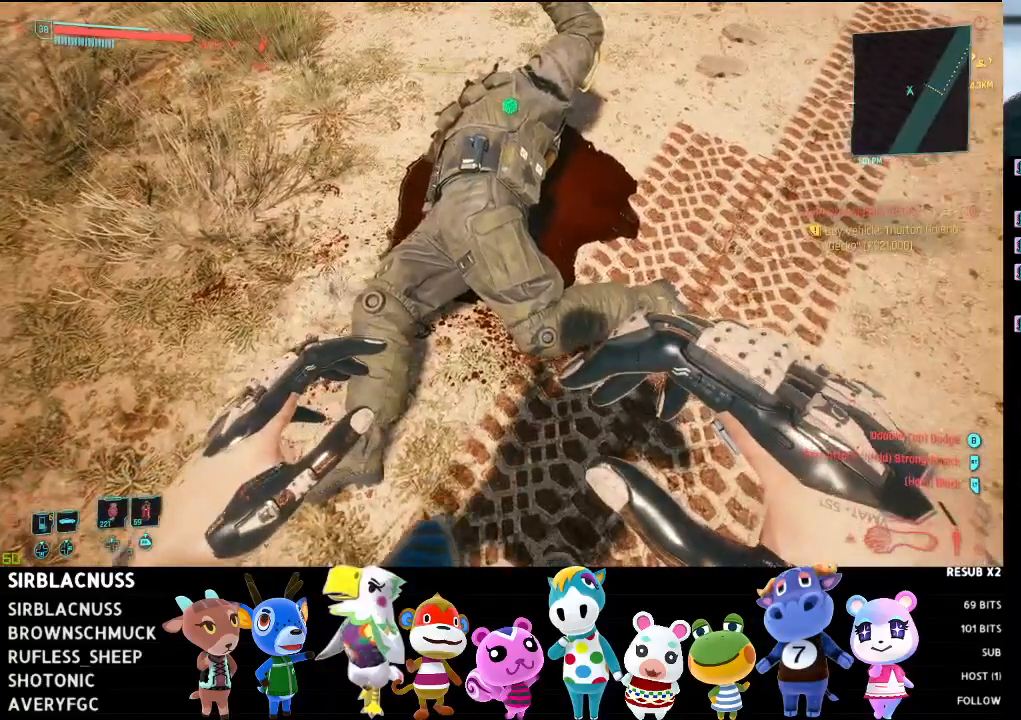
{"buttons": [], "left_stick": "center", "right_stick": "center", "events": [[83, "Y", "down"], [133, "Y", "up"]]}
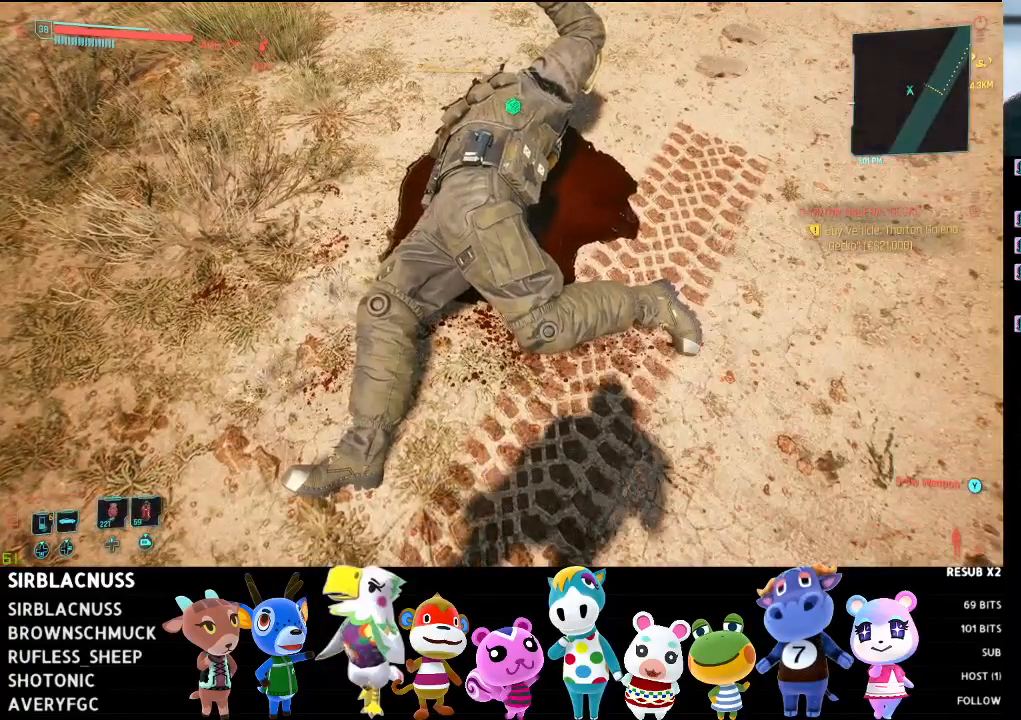
{"buttons": [], "left_stick": "center", "right_stick": "up-right", "events": [[100, "right_stick", "up-right"], [117, "left_stick", "down-right"], [467, "left_stick", "center"]]}
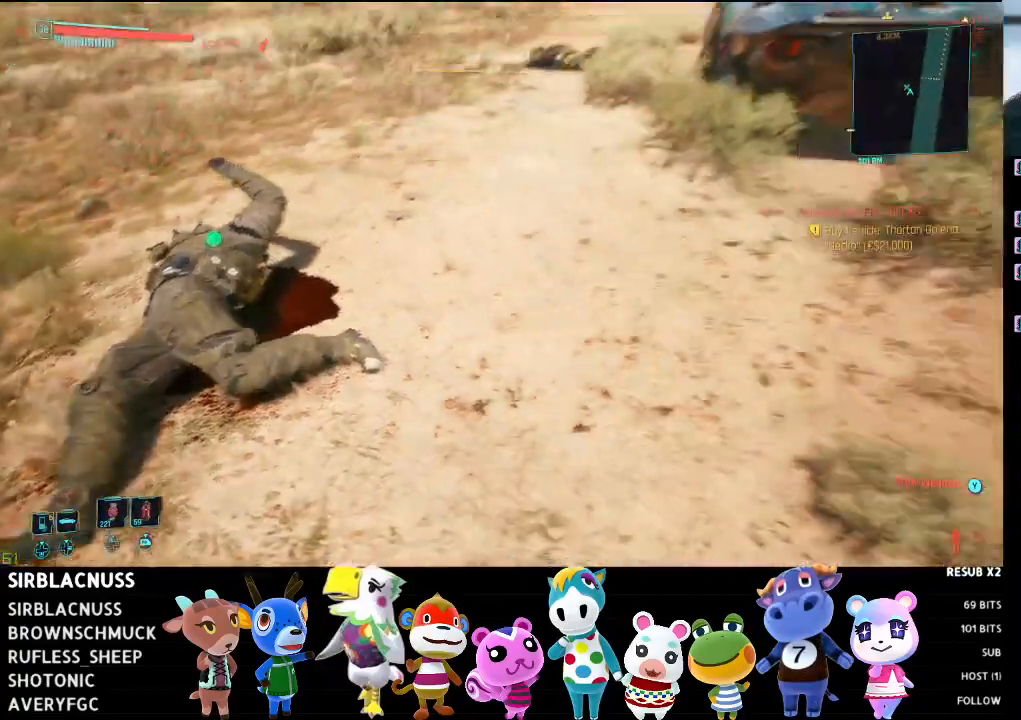
{"buttons": [], "left_stick": "up", "right_stick": "right", "events": [[33, "left_stick", "up-left"], [133, "right_stick", "center"], [233, "left_stick", "up"], [267, "right_stick", "right"]]}
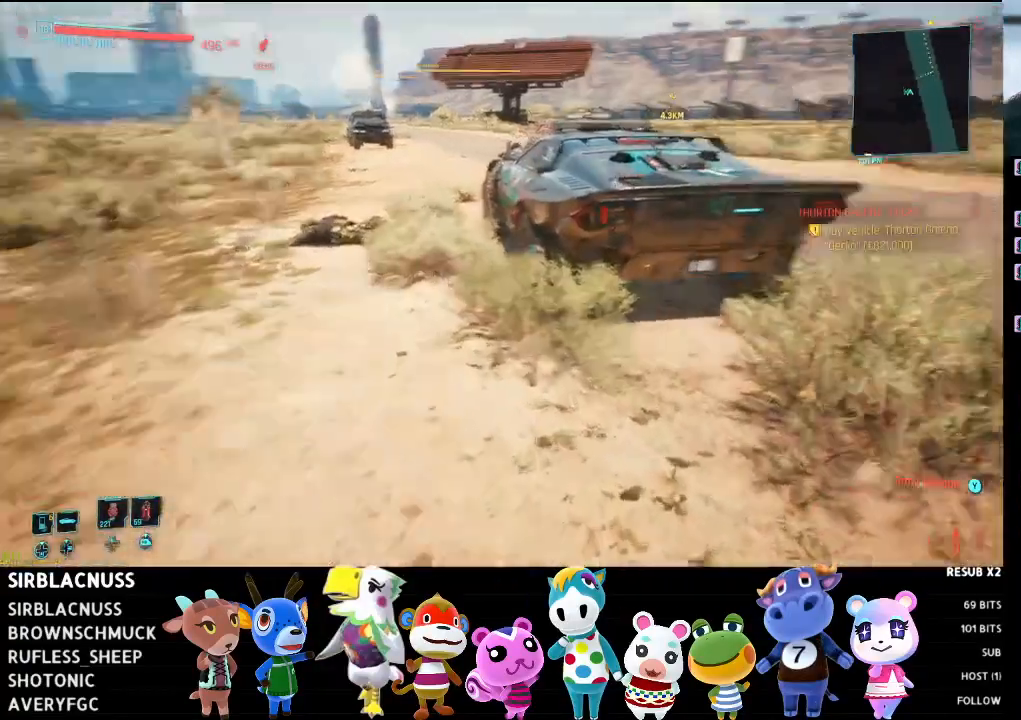
{"buttons": [], "left_stick": "up", "right_stick": "center", "events": [[17, "right_stick", "center"]]}
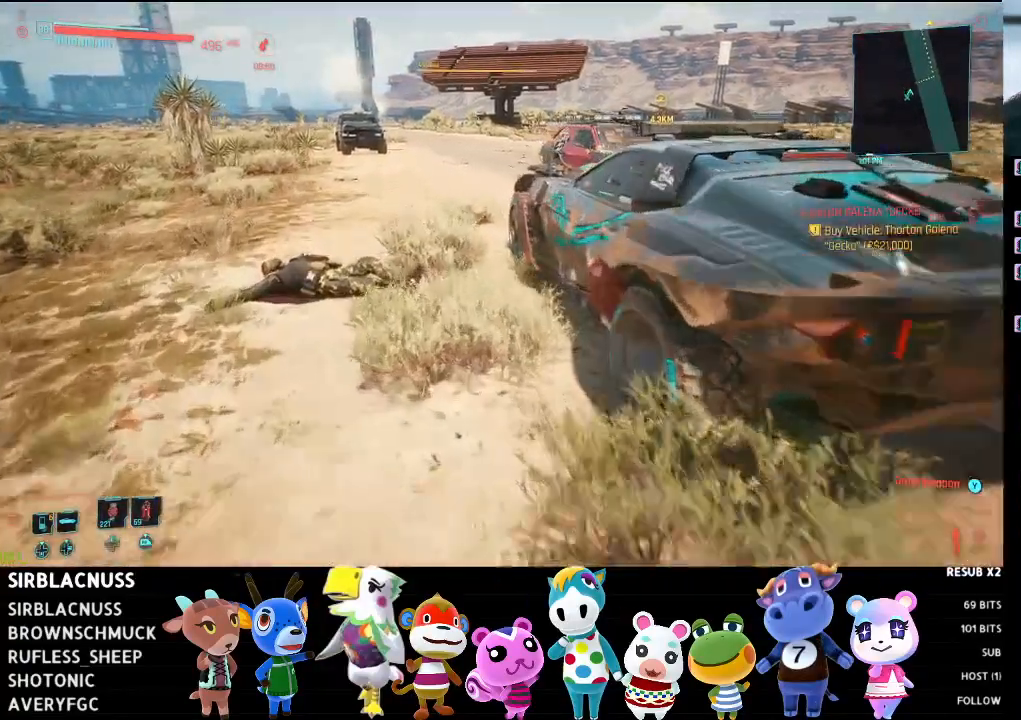
{"buttons": [], "left_stick": "center", "right_stick": "right", "events": [[150, "right_stick", "right"], [400, "left_stick", "up-right"], [500, "left_stick", "center"]]}
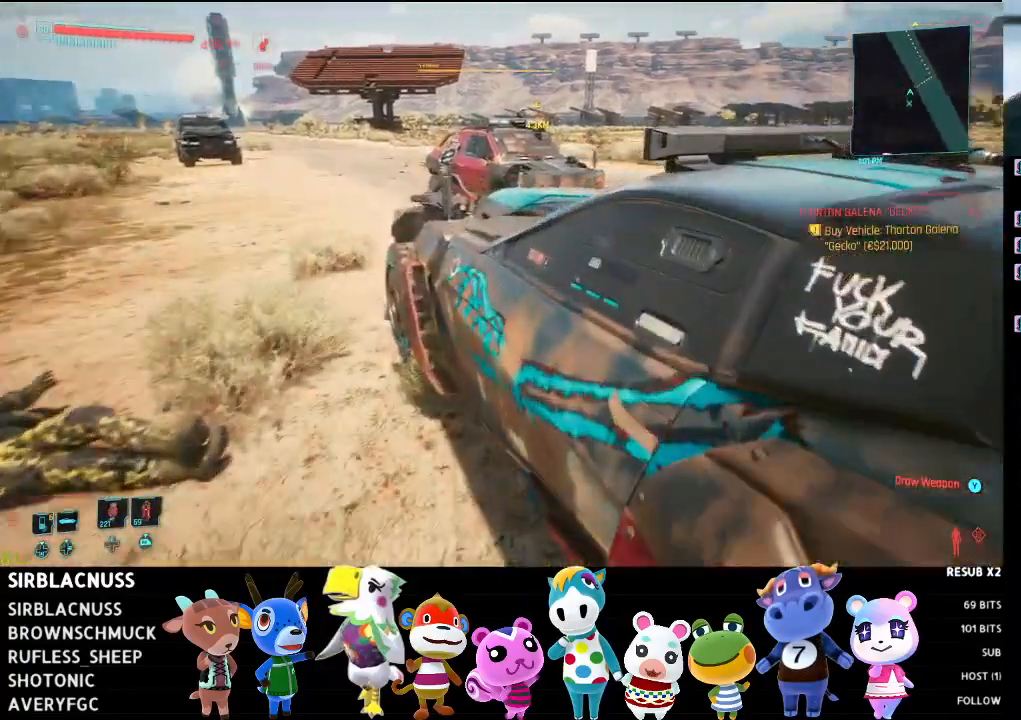
{"buttons": [], "left_stick": "left", "right_stick": "down-right", "events": [[183, "right_stick", "down-right"], [500, "left_stick", "left"]]}
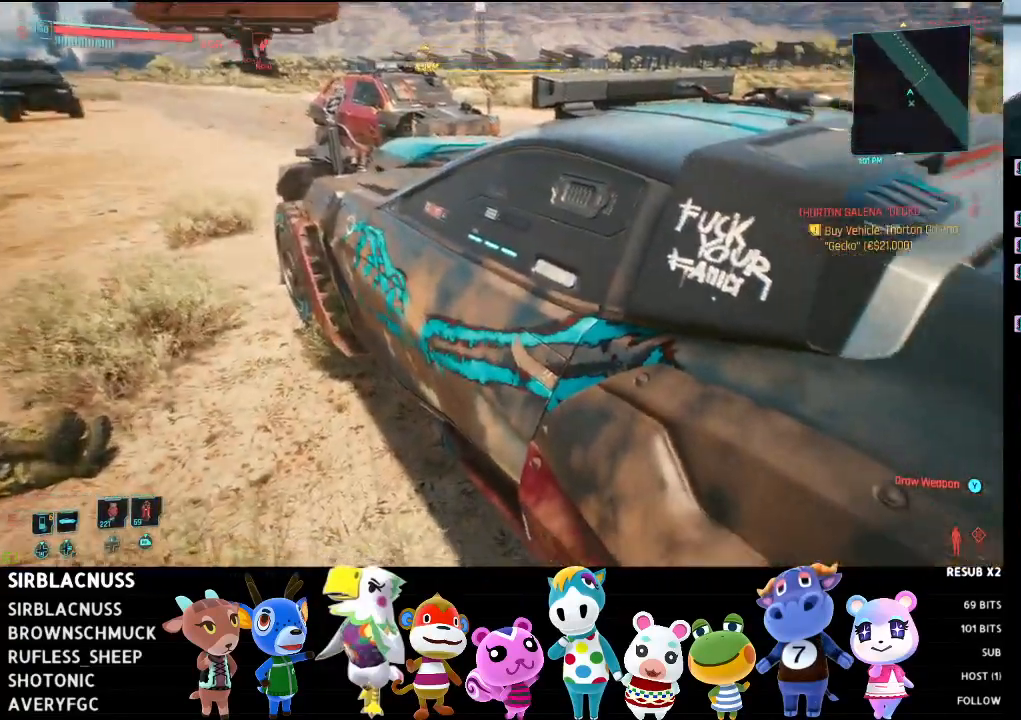
{"buttons": ["X"], "left_stick": "center", "right_stick": "center", "events": [[67, "right_stick", "center"], [117, "right_stick", "right"], [200, "left_stick", "center"], [367, "right_stick", "center"], [450, "X", "down"]]}
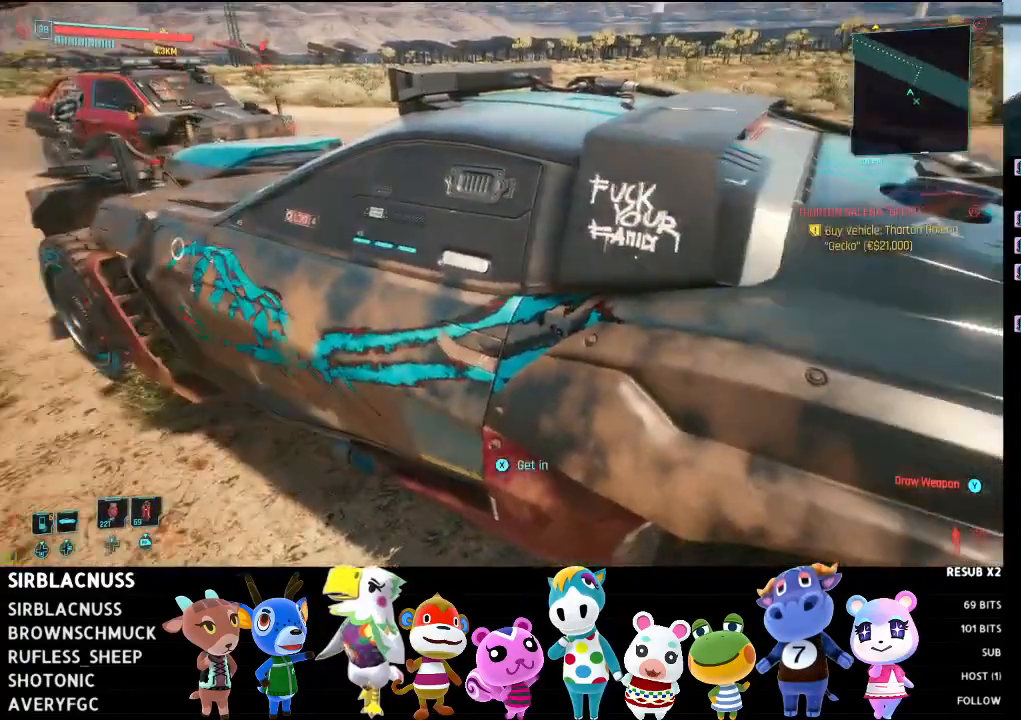
{"buttons": [], "left_stick": "center", "right_stick": "center", "events": [[17, "X", "up"]]}
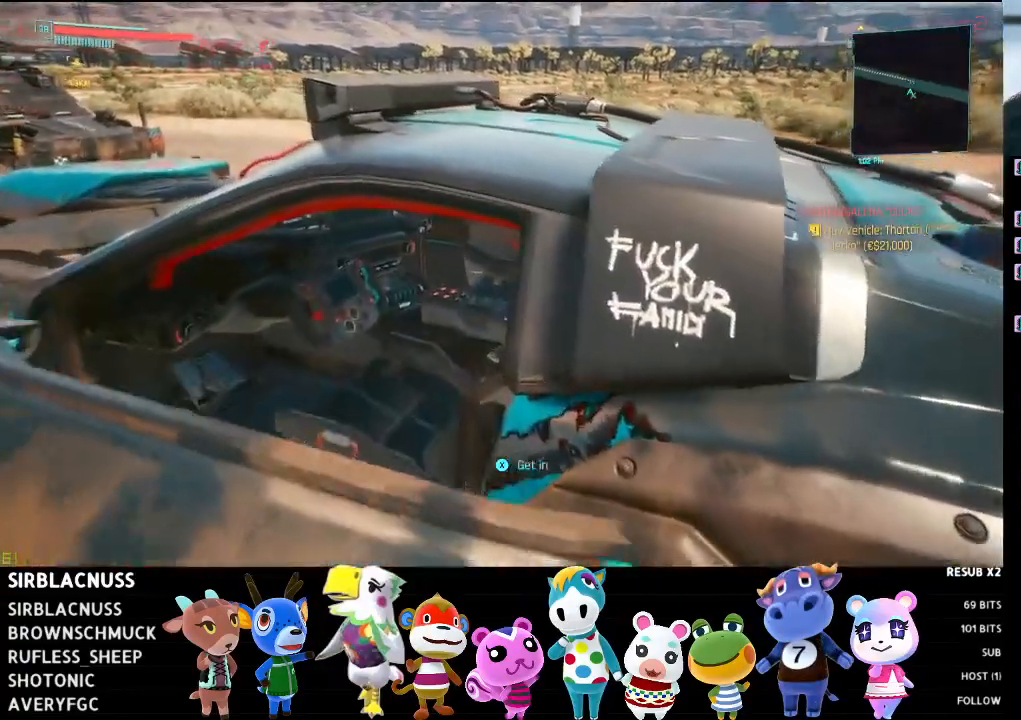
{"buttons": [], "left_stick": "center", "right_stick": "center", "events": []}
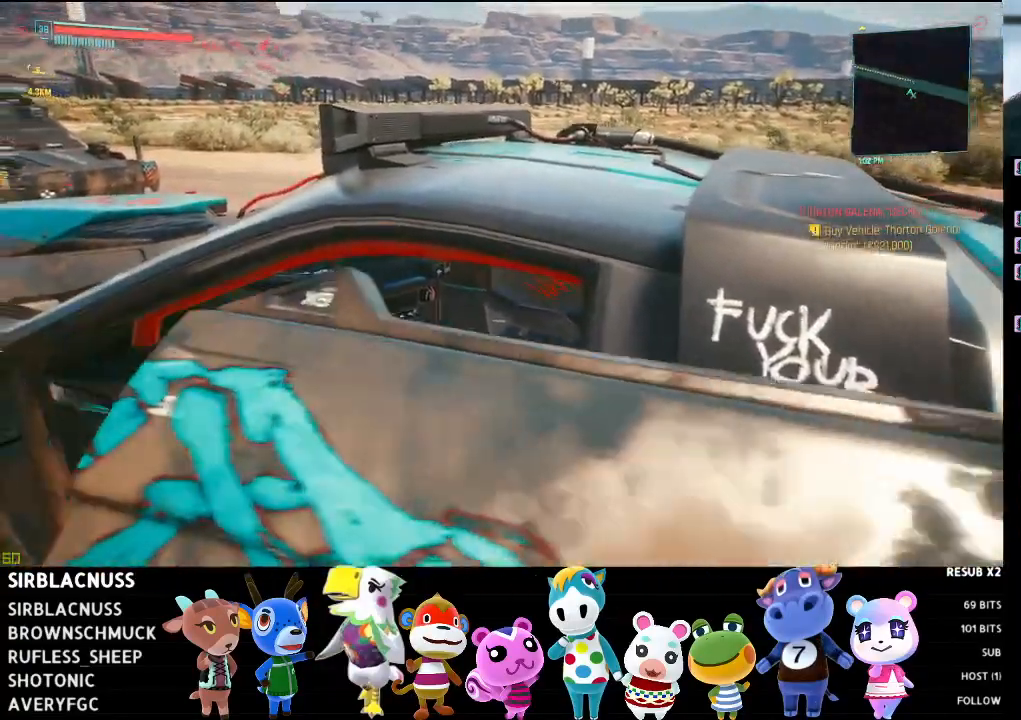
{"buttons": [], "left_stick": "center", "right_stick": "center", "events": []}
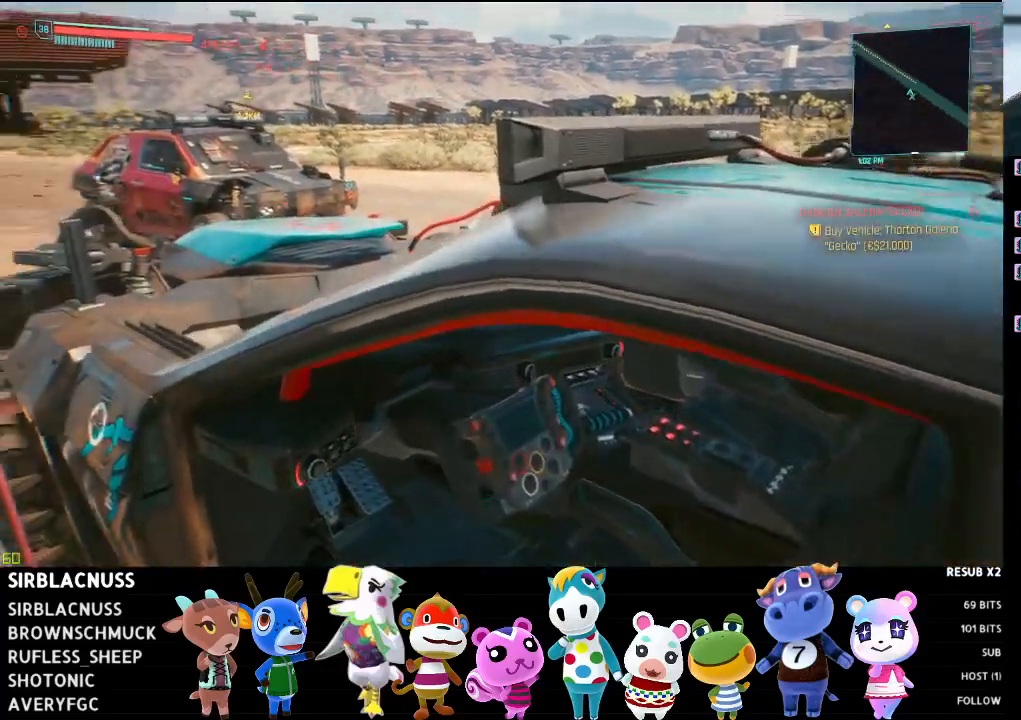
{"buttons": [], "left_stick": "center", "right_stick": "left", "events": [[383, "right_stick", "left"]]}
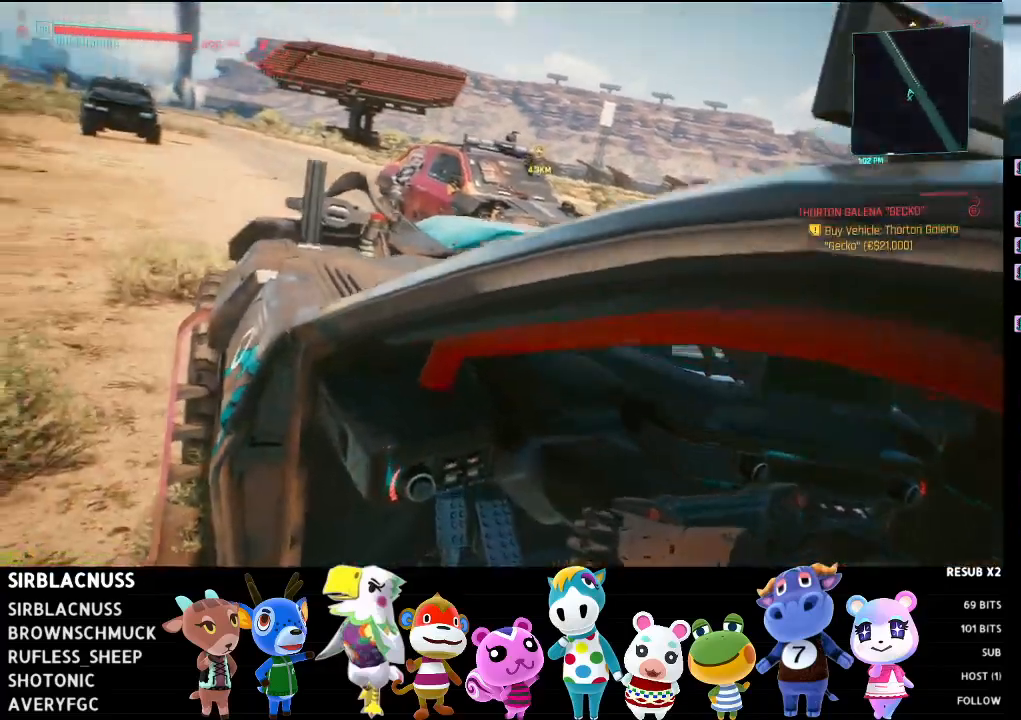
{"buttons": ["L2"], "left_stick": "center", "right_stick": "center", "events": [[183, "right_stick", "up-left"], [383, "right_stick", "center"], [467, "L2", "down"]]}
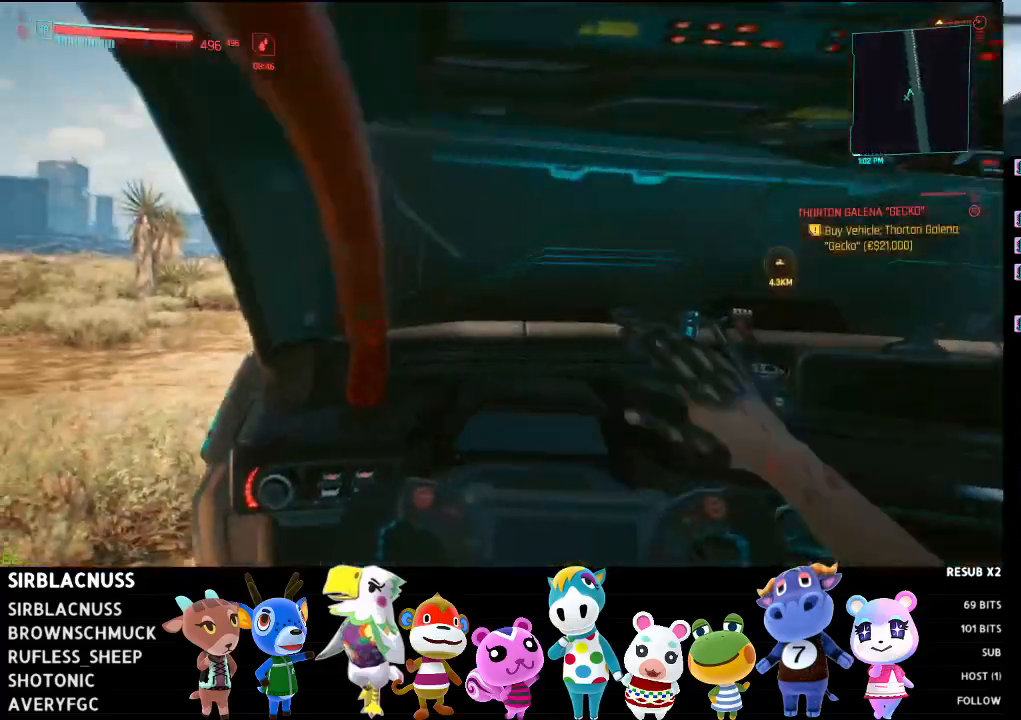
{"buttons": ["L2"], "left_stick": "center", "right_stick": "left", "events": [[133, "right_stick", "up-left"], [250, "right_stick", "left"]]}
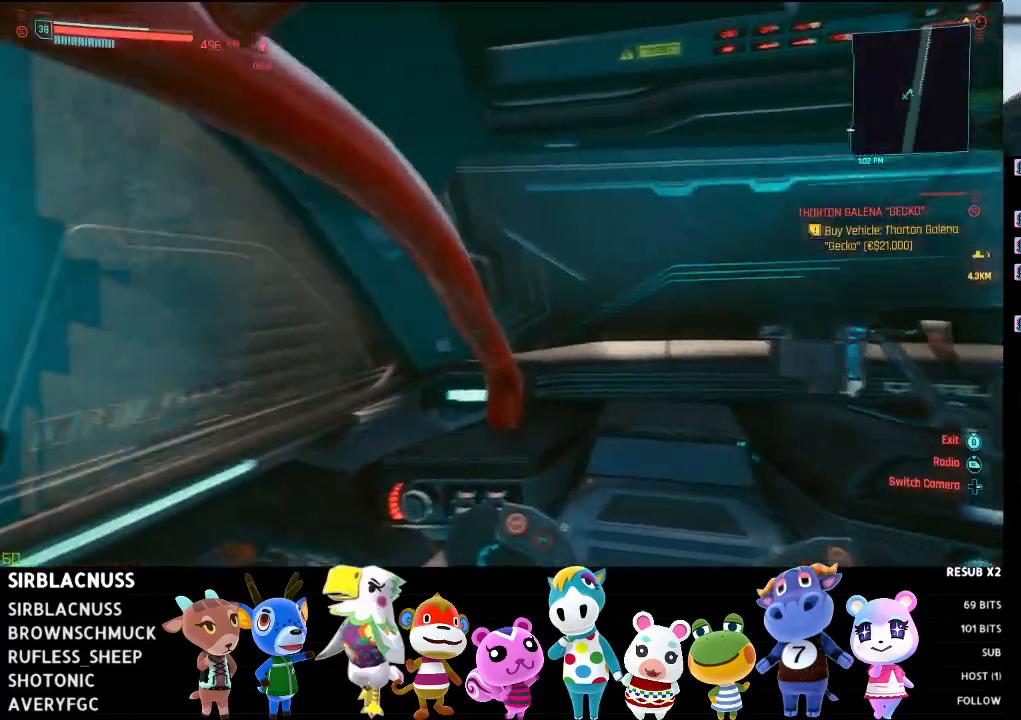
{"buttons": ["L2"], "left_stick": "left", "right_stick": "right", "events": [[117, "right_stick", "center"], [183, "left_stick", "left"], [183, "right_stick", "right"]]}